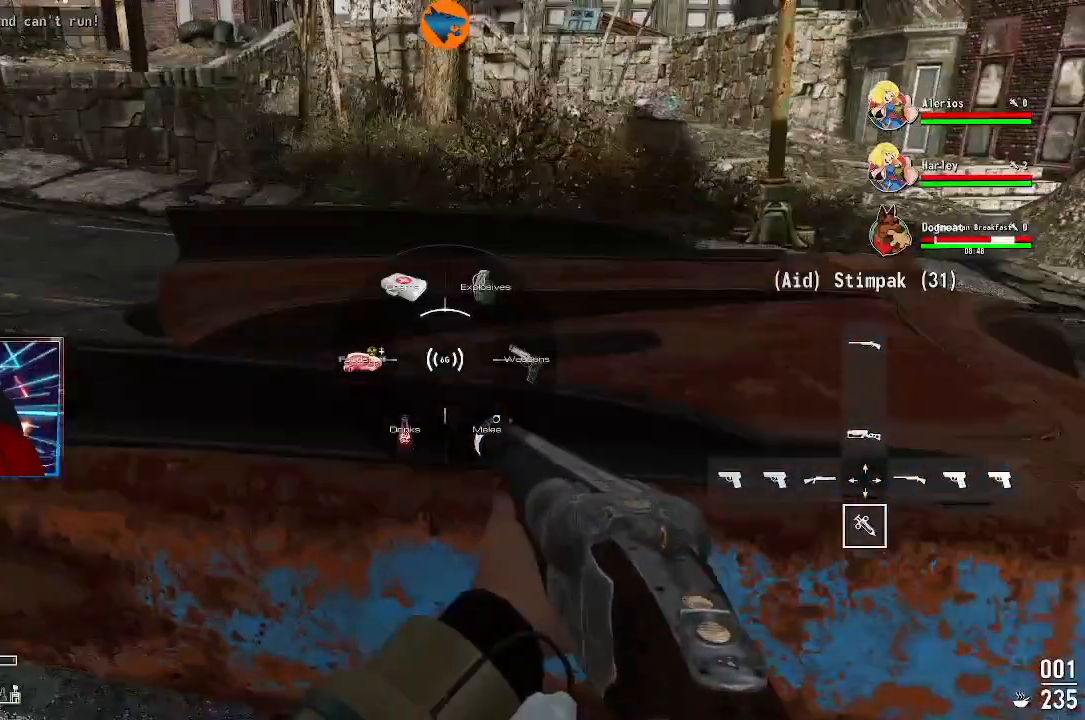
Gameplay with a controller (Xbox layout); each line is a JSON object with the inputs held at the frame after it. "events" lists button and stick changes between this image and that frame as [ms after this image, input, new state], when the widget could be followed in between.
{"buttons": [], "left_stick": "center", "right_stick": "center", "events": []}
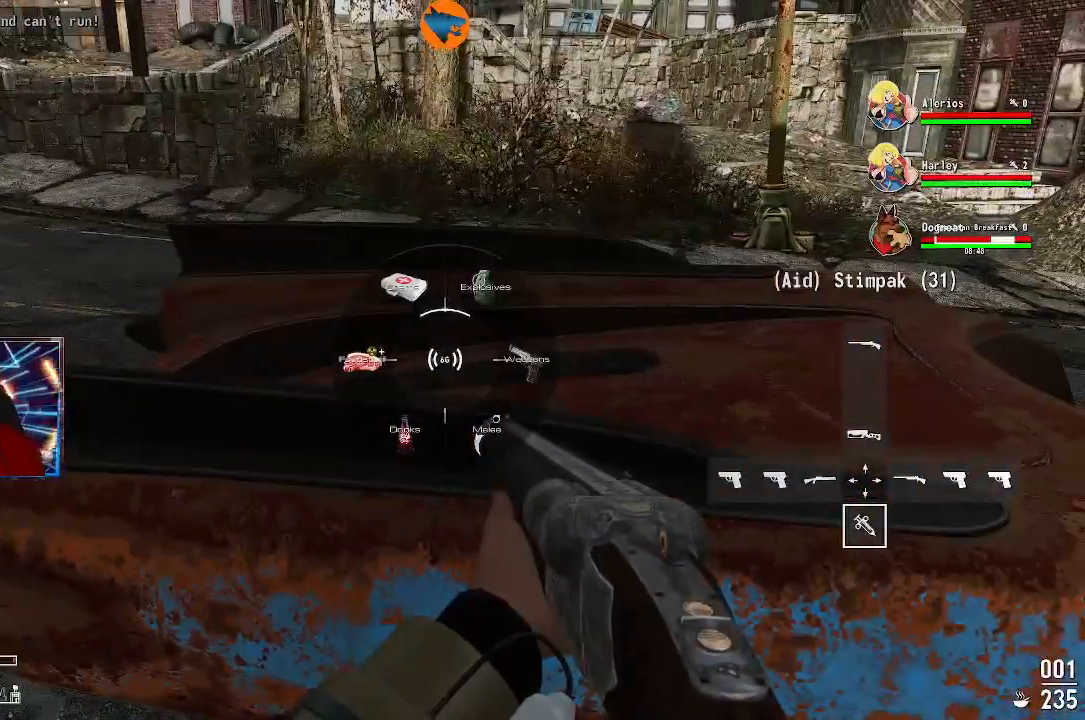
{"buttons": [], "left_stick": "center", "right_stick": "center", "events": []}
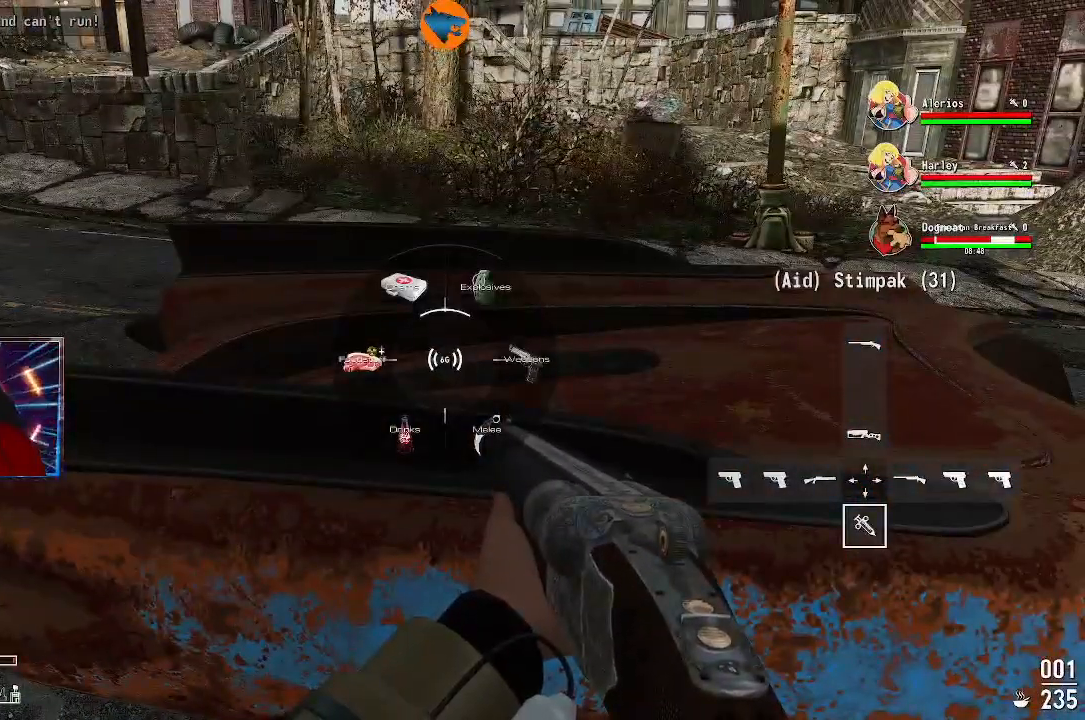
{"buttons": [], "left_stick": "center", "right_stick": "center", "events": [[67, "DPAD_LEFT", "down"], [167, "DPAD_LEFT", "up"]]}
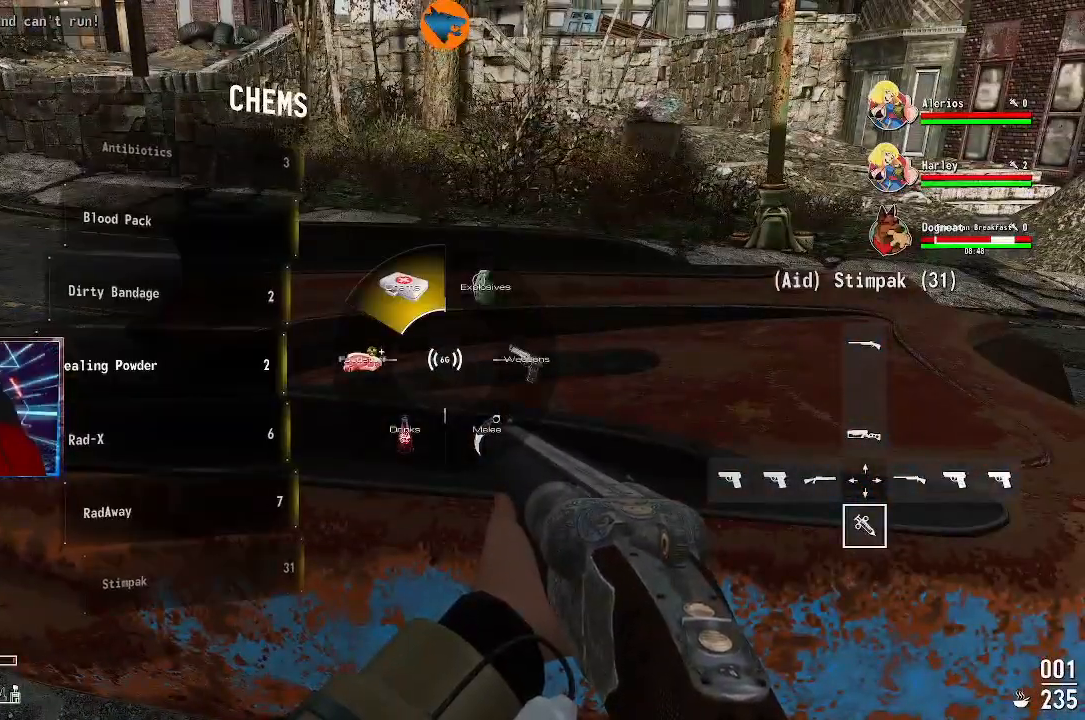
{"buttons": [], "left_stick": "center", "right_stick": "center", "events": [[333, "DPAD_DOWN", "down"], [400, "DPAD_DOWN", "up"]]}
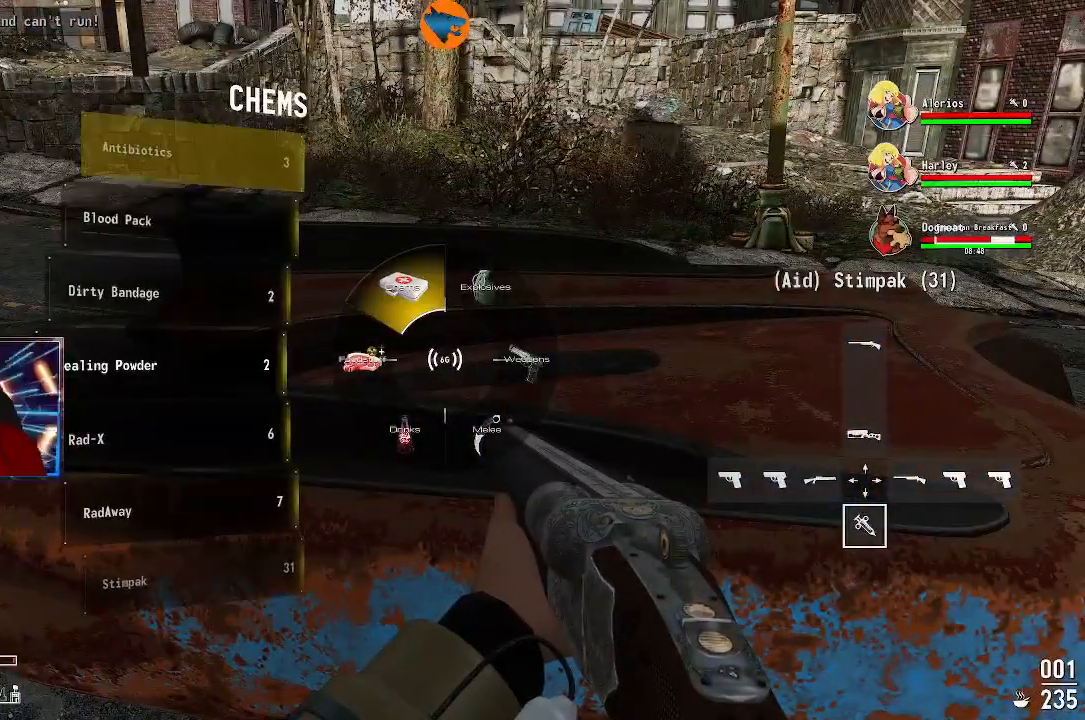
{"buttons": [], "left_stick": "center", "right_stick": "center", "events": [[67, "DPAD_DOWN", "down"], [133, "DPAD_DOWN", "up"], [233, "DPAD_DOWN", "down"], [300, "DPAD_DOWN", "up"], [433, "DPAD_DOWN", "down"], [500, "DPAD_DOWN", "up"]]}
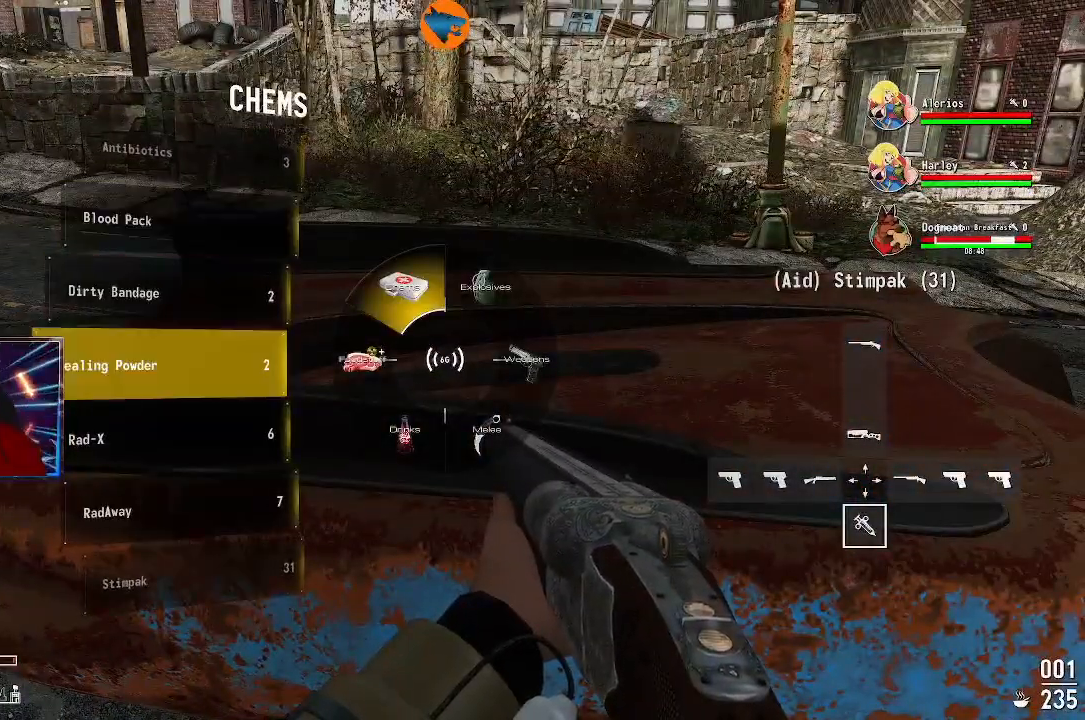
{"buttons": [], "left_stick": "center", "right_stick": "center", "events": []}
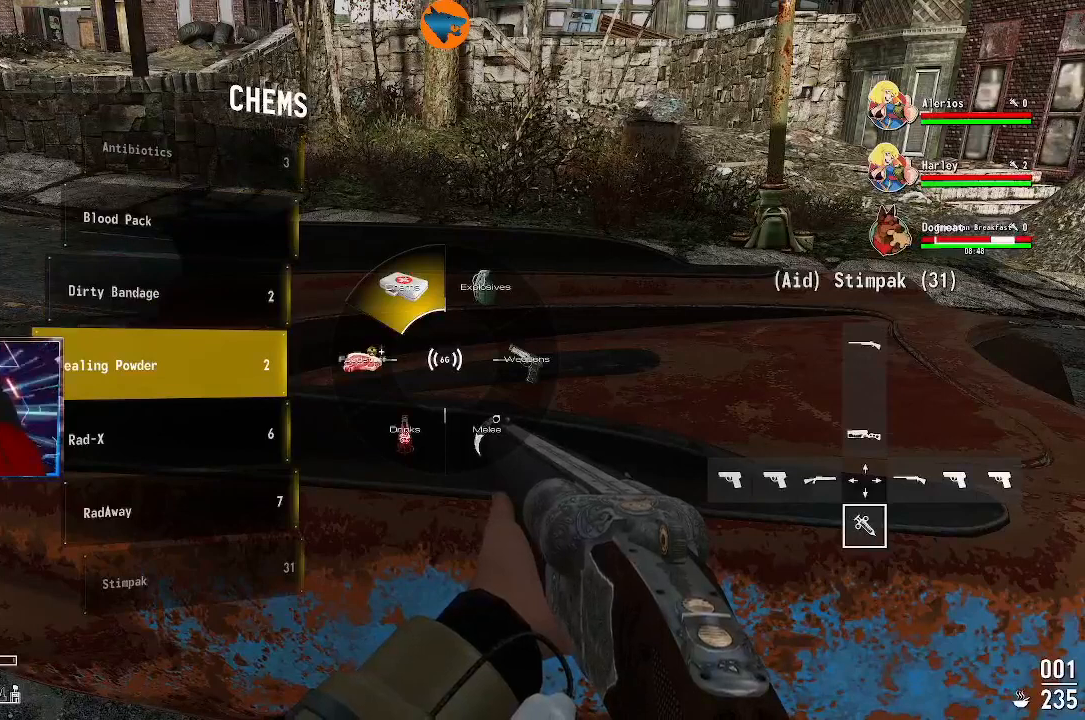
{"buttons": [], "left_stick": "center", "right_stick": "center", "events": [[33, "A", "down"], [100, "A", "up"]]}
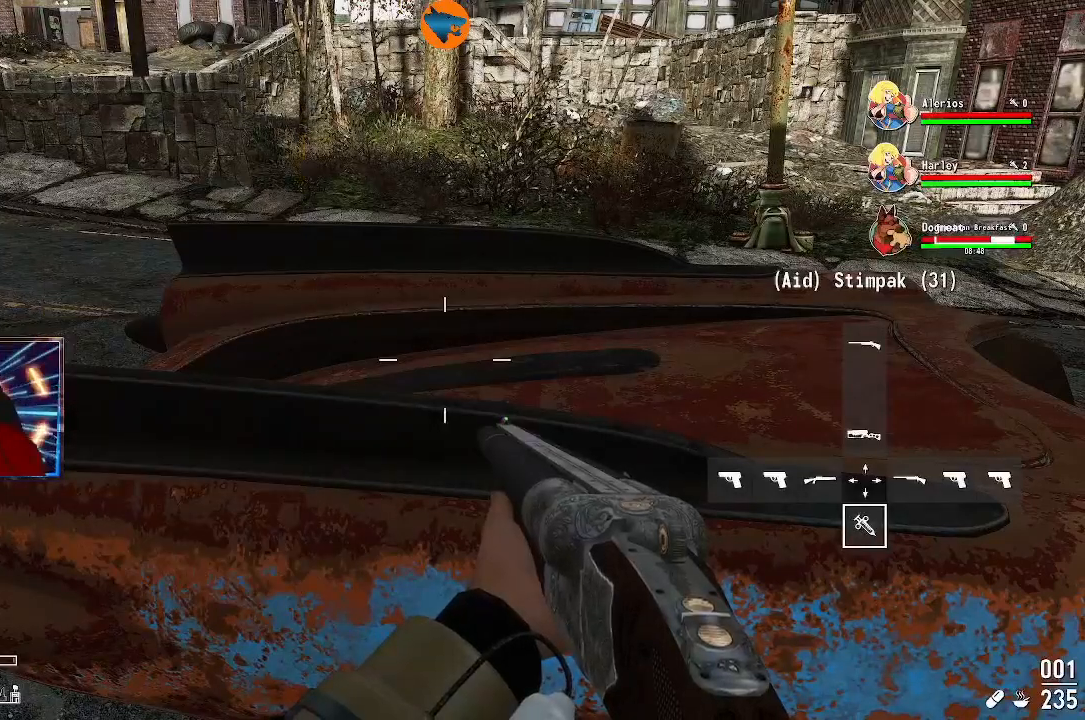
{"buttons": ["DPAD_LEFT"], "left_stick": "center", "right_stick": "center", "events": [[467, "DPAD_LEFT", "down"]]}
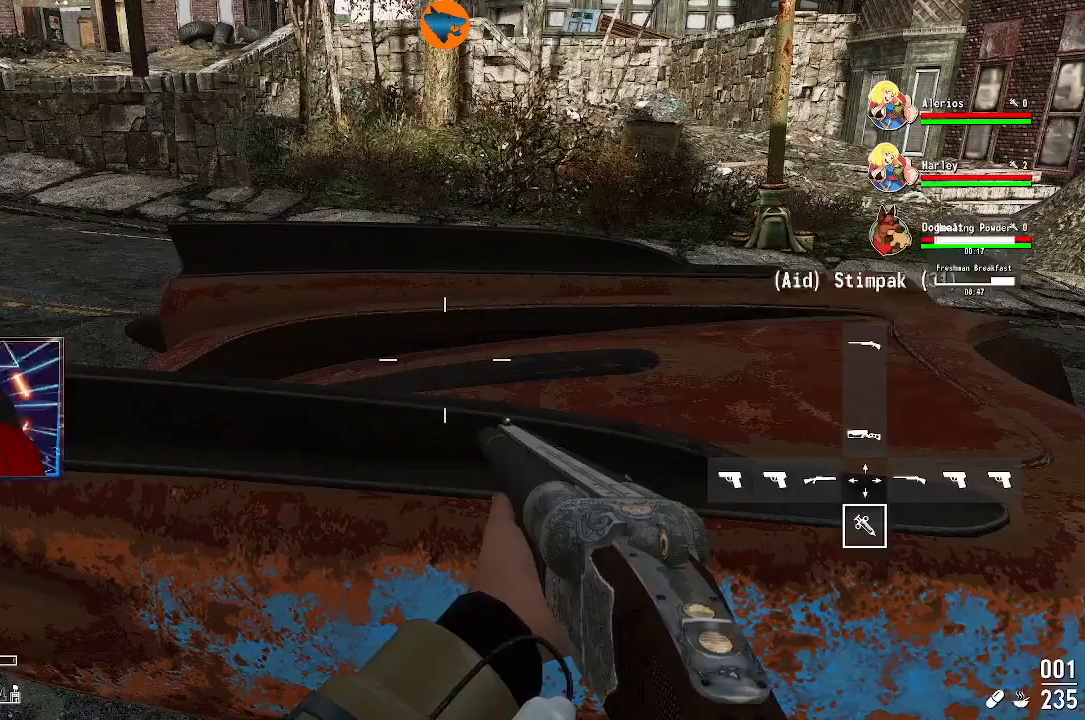
{"buttons": [], "left_stick": "center", "right_stick": "center", "events": [[67, "DPAD_LEFT", "up"]]}